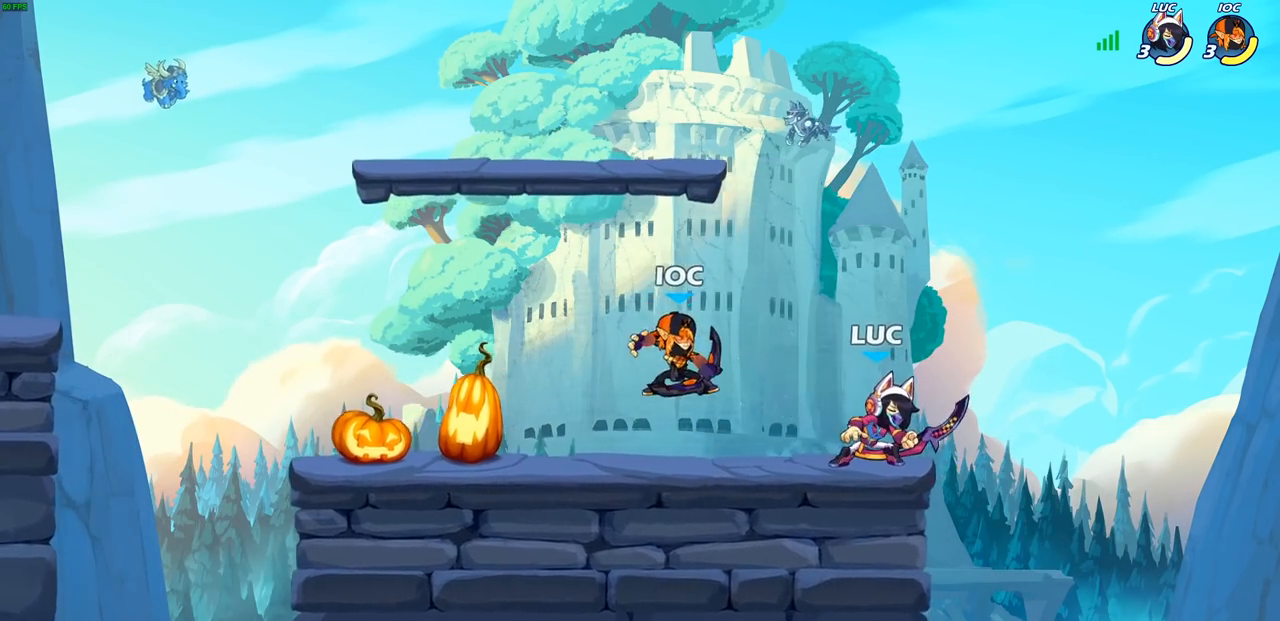
Gameplay with a controller (PlayStation layout); each line is a JSON object with the inputs held at the frame after it (dt_ms = milliseconds from this image to that frame). "events" lists button and stick changes between this image and that frame as [ms after this image, input, new state], when the widget could be followed in between.
{"dt_ms": 500, "buttons": [], "left_stick": "down", "right_stick": "center", "events": [[50, "CIRCLE", "down"], [83, "left_stick", "center"], [100, "R2", "up"], [133, "CIRCLE", "up"], [467, "left_stick", "down"]]}
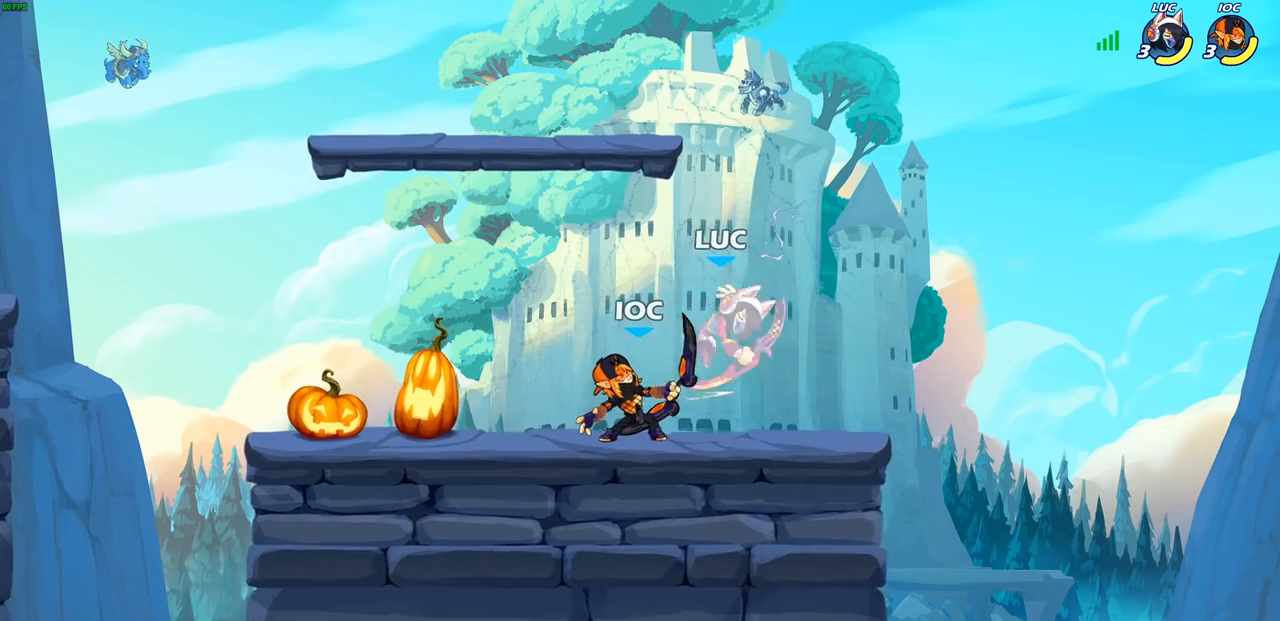
{"dt_ms": 500, "buttons": ["CIRCLE", "R2"], "left_stick": "down", "right_stick": "center", "events": [[17, "CIRCLE", "down"], [100, "CIRCLE", "up"], [117, "left_stick", "center"], [267, "R2", "down"], [300, "R1", "down"], [350, "R1", "up"], [450, "CIRCLE", "down"], [450, "left_stick", "down"]]}
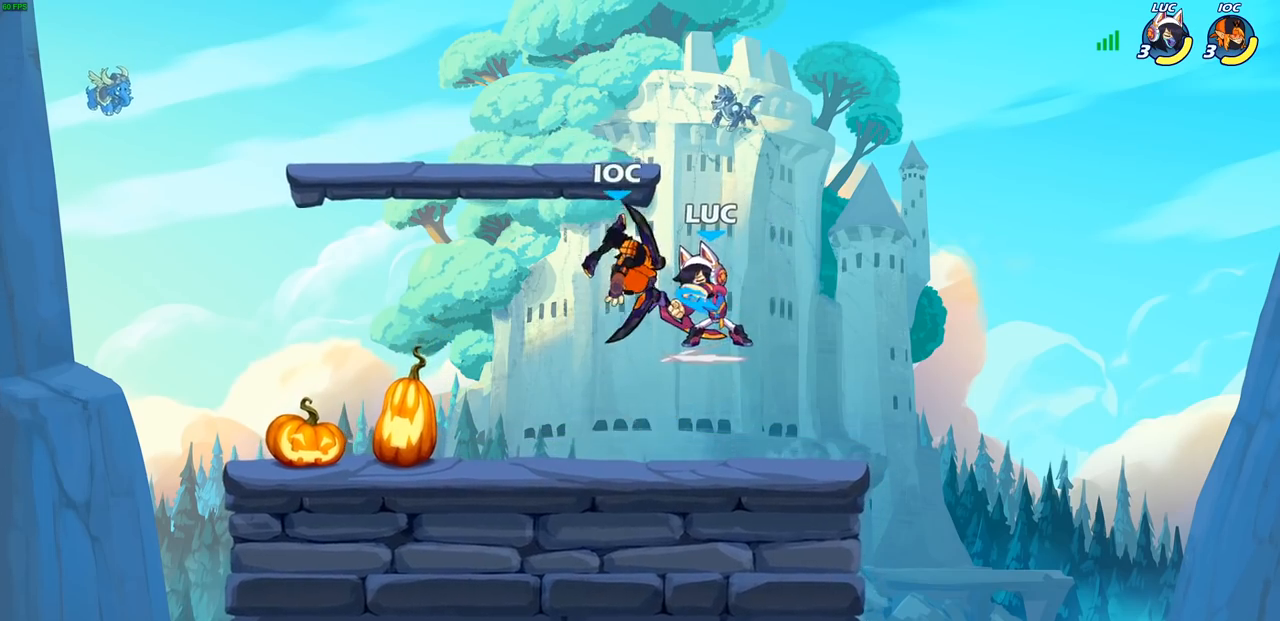
{"dt_ms": 500, "buttons": [], "left_stick": "center", "right_stick": "center", "events": [[50, "R2", "up"], [67, "CIRCLE", "up"], [150, "left_stick", "center"]]}
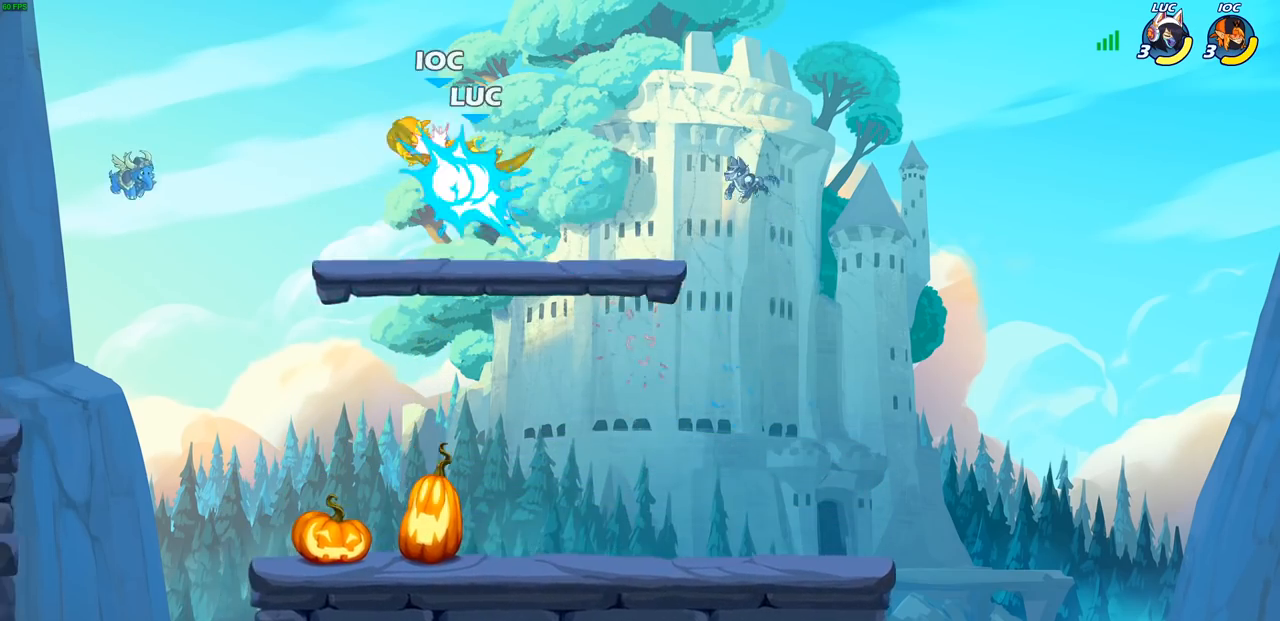
{"dt_ms": 500, "buttons": [], "left_stick": "up-left", "right_stick": "center", "events": [[233, "left_stick", "up-right"], [467, "left_stick", "up-left"]]}
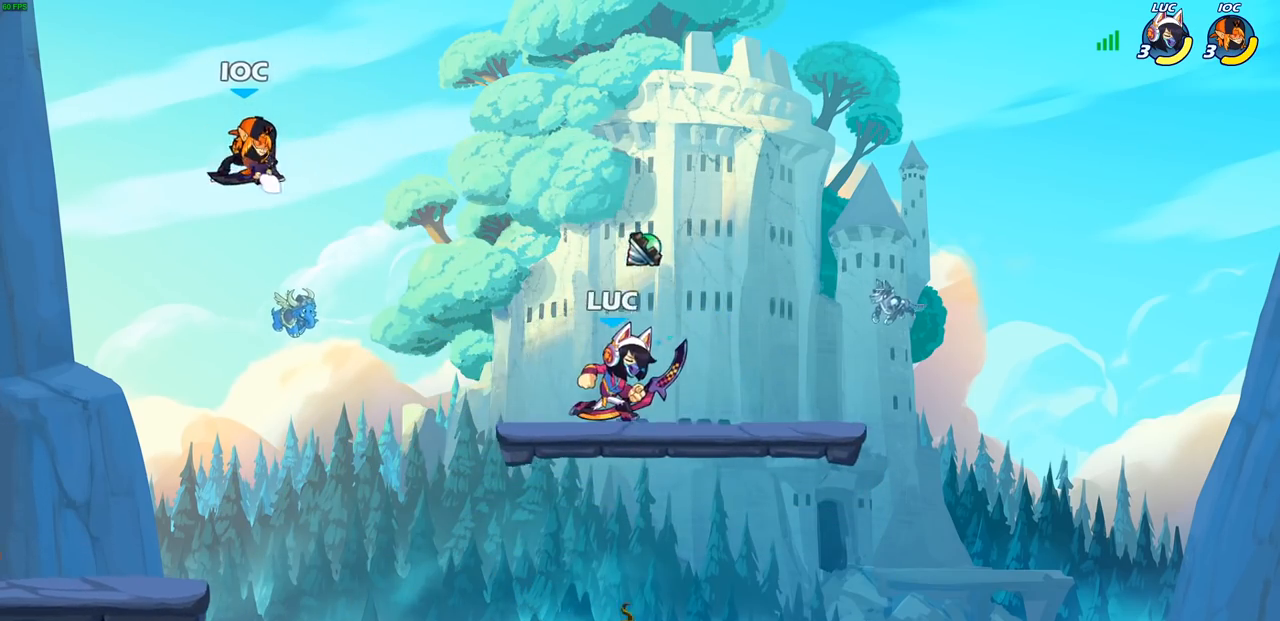
{"dt_ms": 500, "buttons": [], "left_stick": "down-left", "right_stick": "center", "events": [[167, "left_stick", "down-left"], [200, "R1", "down"], [200, "R2", "down"], [233, "CIRCLE", "down"], [317, "R1", "up"], [333, "R2", "up"], [417, "CIRCLE", "up"]]}
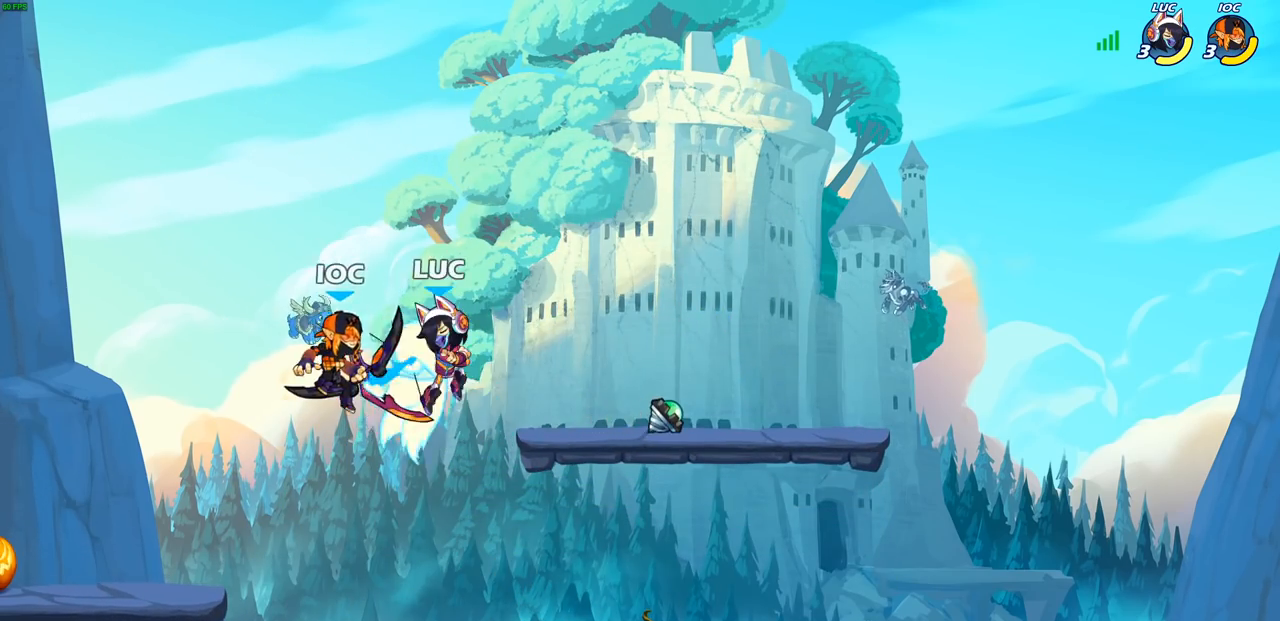
{"dt_ms": 500, "buttons": [], "left_stick": "center", "right_stick": "center", "events": [[67, "left_stick", "center"]]}
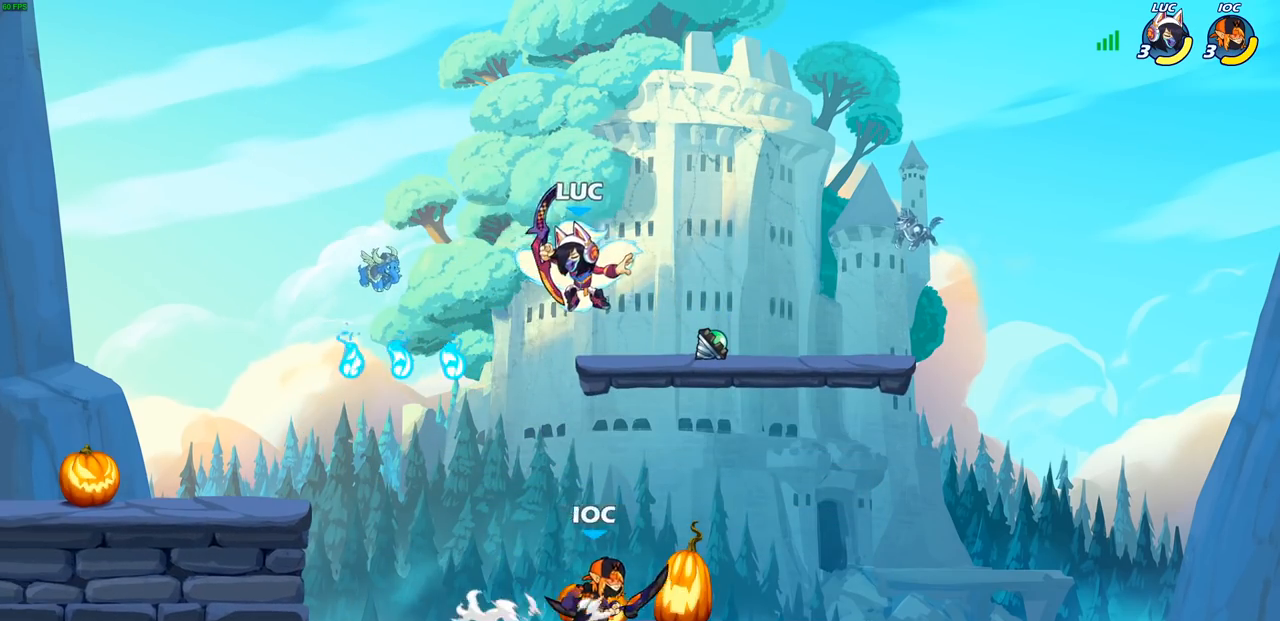
{"dt_ms": 500, "buttons": [], "left_stick": "down-left", "right_stick": "center", "events": [[100, "left_stick", "left"], [117, "CROSS", "down"], [250, "CROSS", "up"], [450, "left_stick", "down-left"]]}
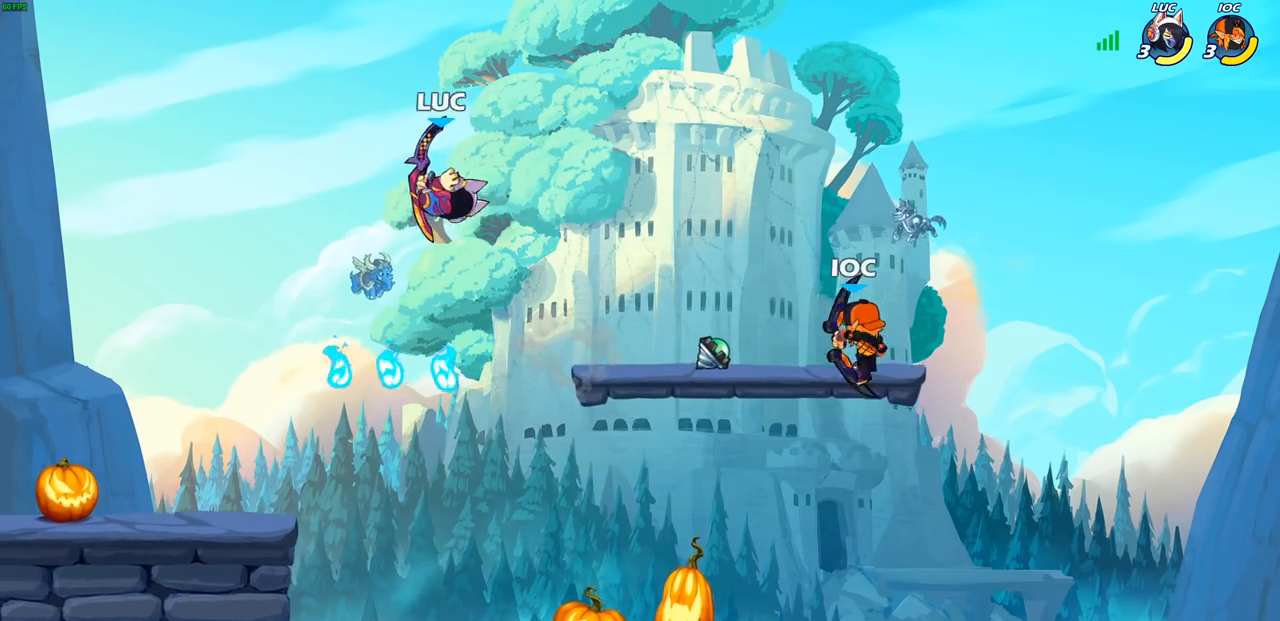
{"dt_ms": 500, "buttons": ["L1"], "left_stick": "right", "right_stick": "center"}
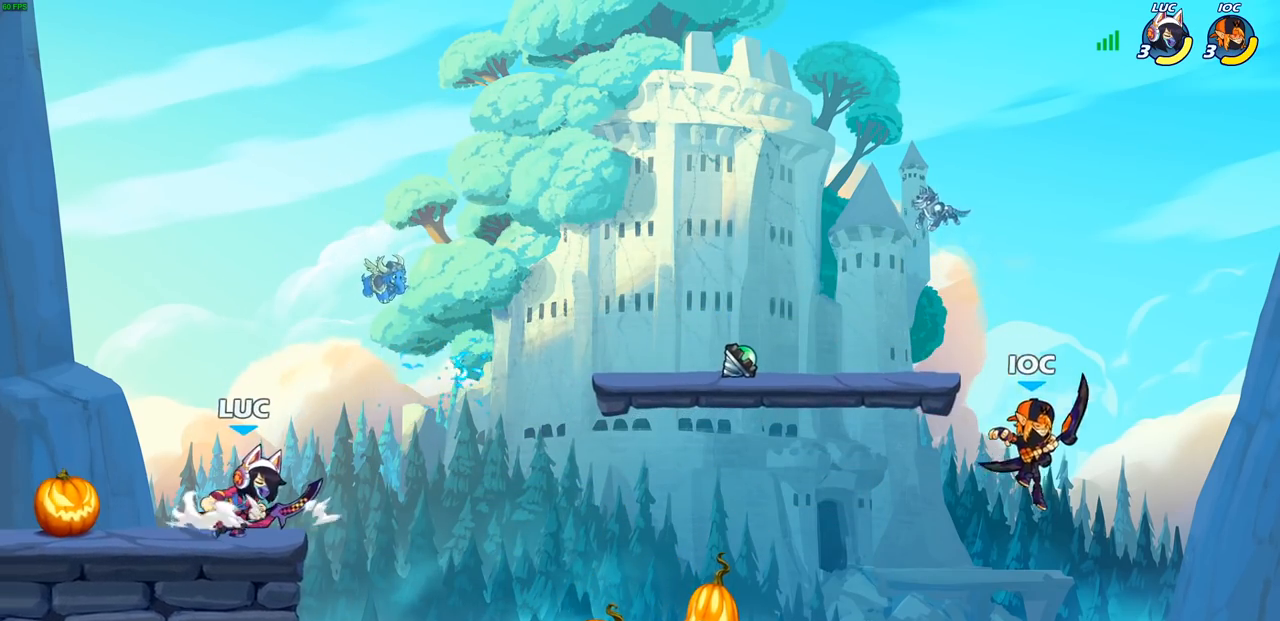
{"dt_ms": 500, "buttons": ["CIRCLE"], "left_stick": "right", "right_stick": "center", "events": [[33, "L1", "up"], [100, "R2", "down"], [150, "CIRCLE", "down"], [250, "R2", "up"]]}
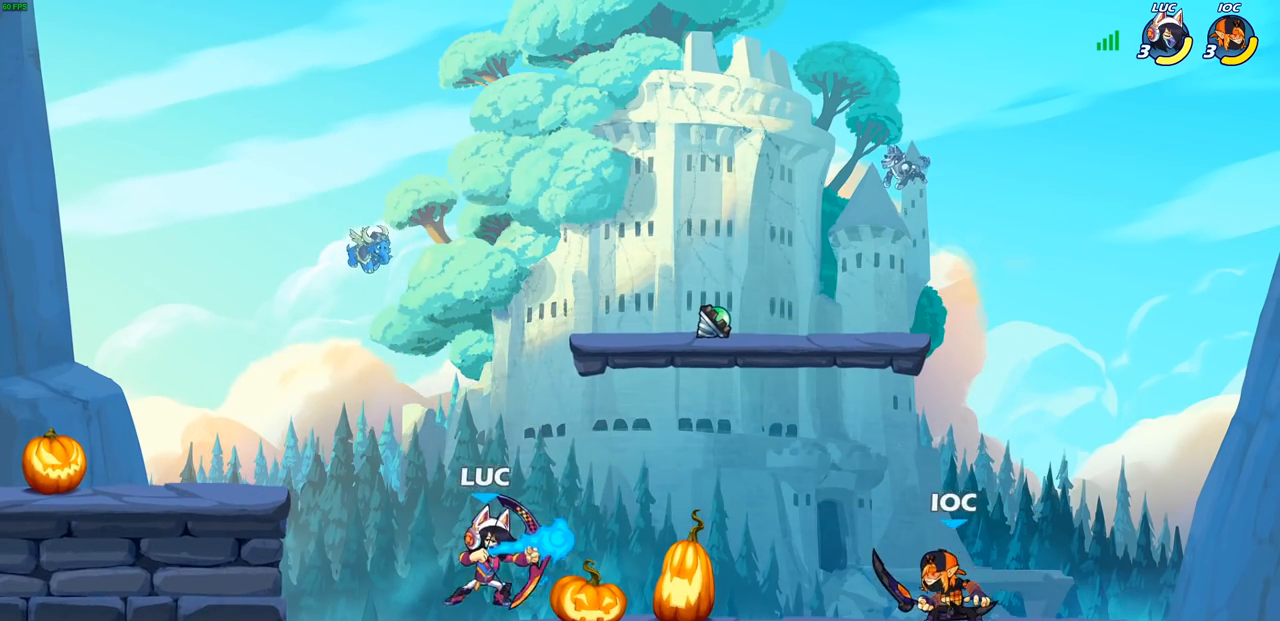
{"dt_ms": 500, "buttons": [], "left_stick": "center", "right_stick": "center", "events": [[50, "CIRCLE", "up"], [167, "left_stick", "center"]]}
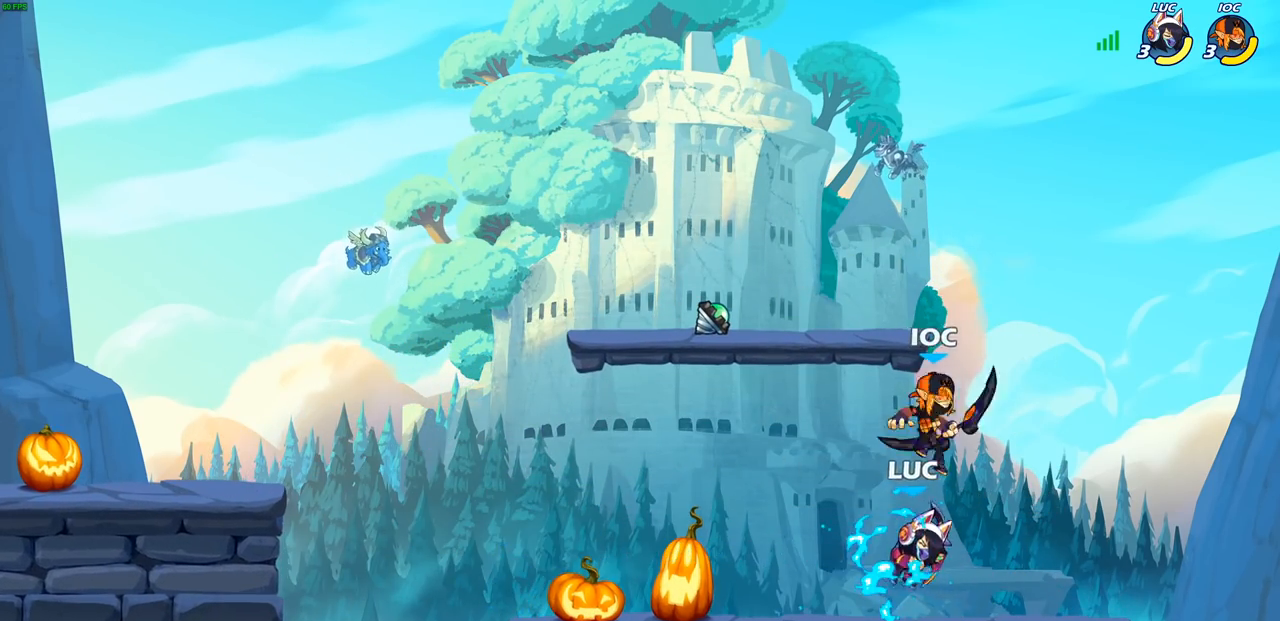
{"dt_ms": 500, "buttons": [], "left_stick": "center", "right_stick": "center", "events": [[333, "SQUARE", "down"], [400, "SQUARE", "up"]]}
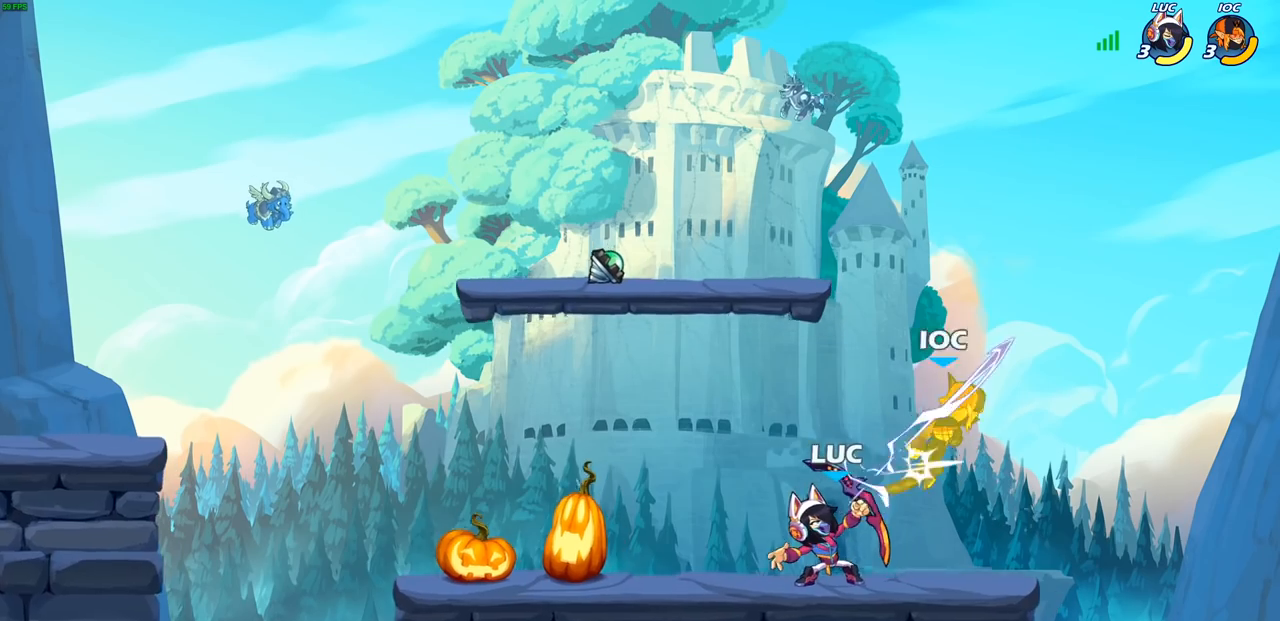
{"dt_ms": 500, "buttons": [], "left_stick": "center", "right_stick": "center", "events": [[200, "CROSS", "down"], [250, "CIRCLE", "down"], [267, "CROSS", "up"], [333, "CIRCLE", "up"]]}
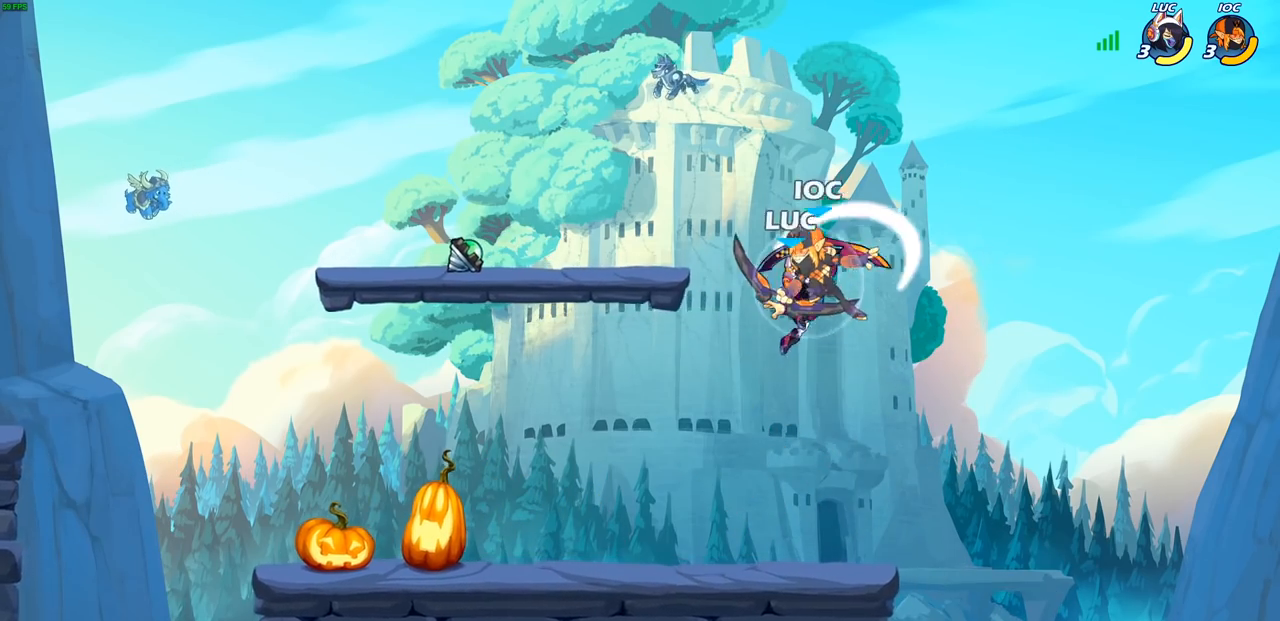
{"dt_ms": 500, "buttons": [], "left_stick": "left", "right_stick": "center", "events": [[317, "CROSS", "down"], [317, "left_stick", "up-left"], [433, "CROSS", "up"], [450, "left_stick", "left"]]}
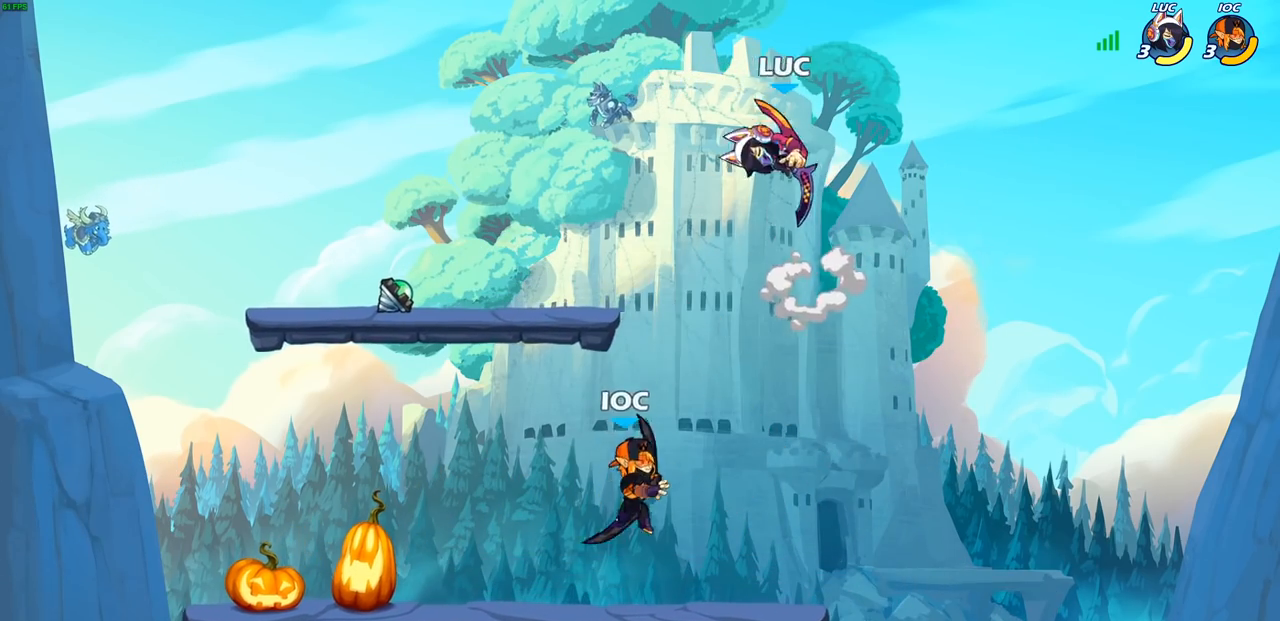
{"dt_ms": 500, "buttons": [], "left_stick": "up-left", "right_stick": "center", "events": [[33, "left_stick", "down-left"], [200, "left_stick", "right"], [367, "left_stick", "up"], [417, "left_stick", "up-left"]]}
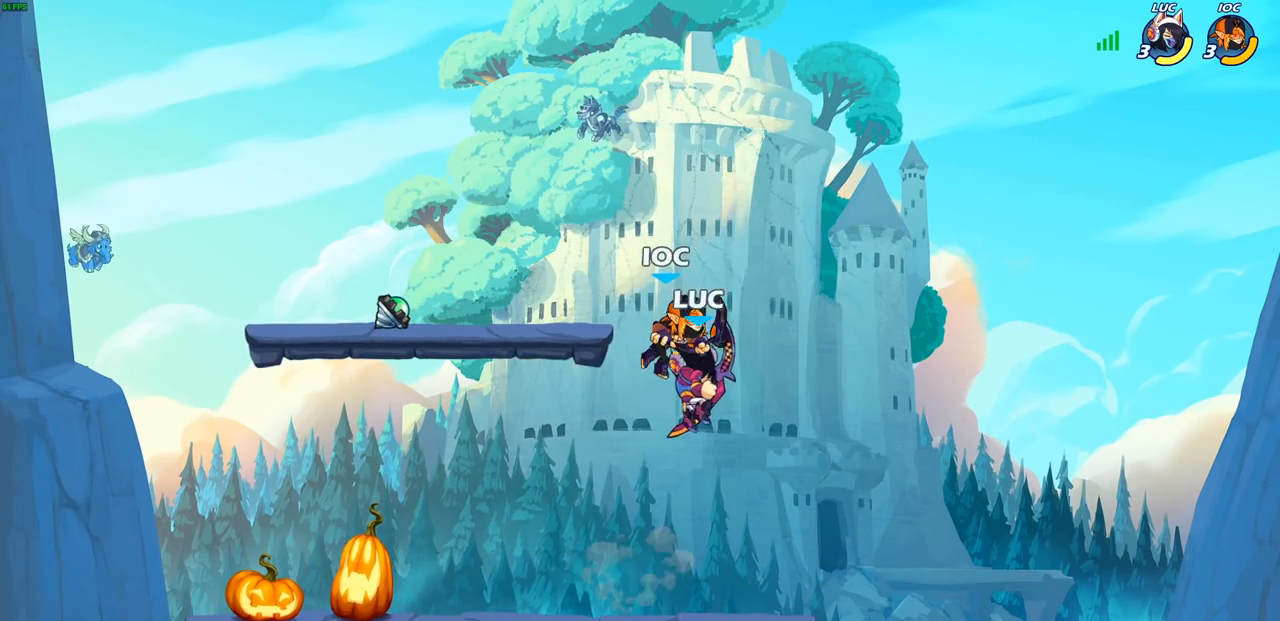
{"dt_ms": 500, "buttons": [], "left_stick": "center", "right_stick": "center", "events": [[83, "left_stick", "center"], [133, "SQUARE", "down"], [217, "SQUARE", "up"]]}
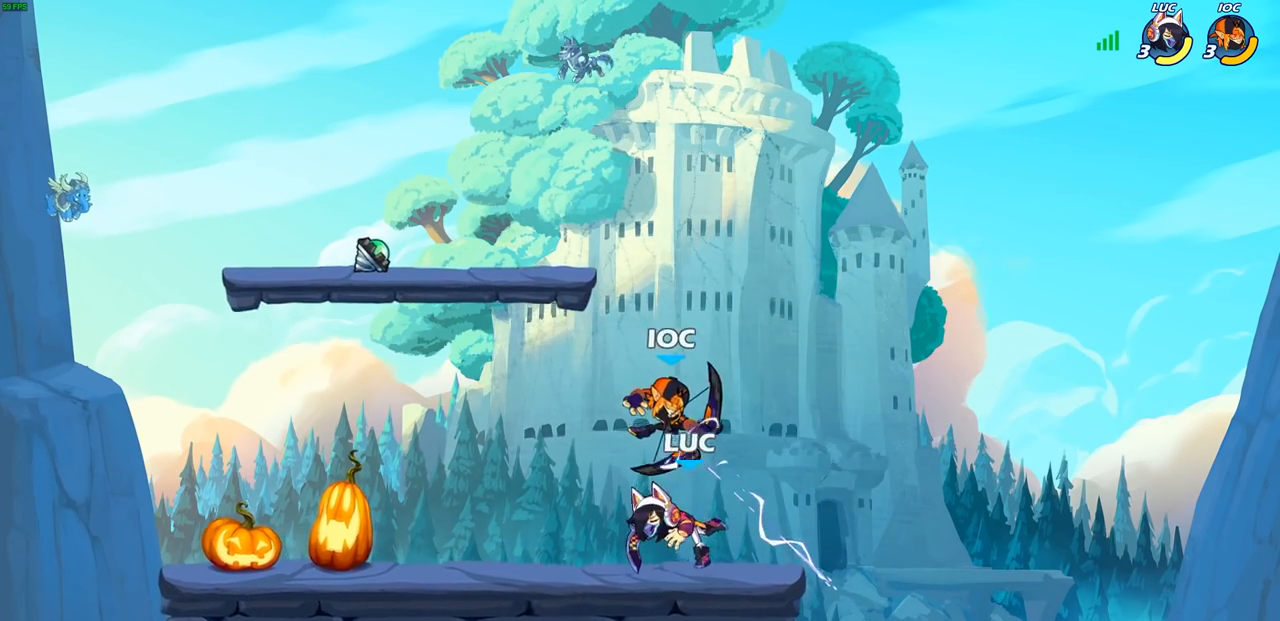
{"dt_ms": 500, "buttons": [], "left_stick": "center", "right_stick": "center", "events": [[183, "left_stick", "right"], [267, "SQUARE", "down"], [267, "left_stick", "center"], [367, "SQUARE", "up"]]}
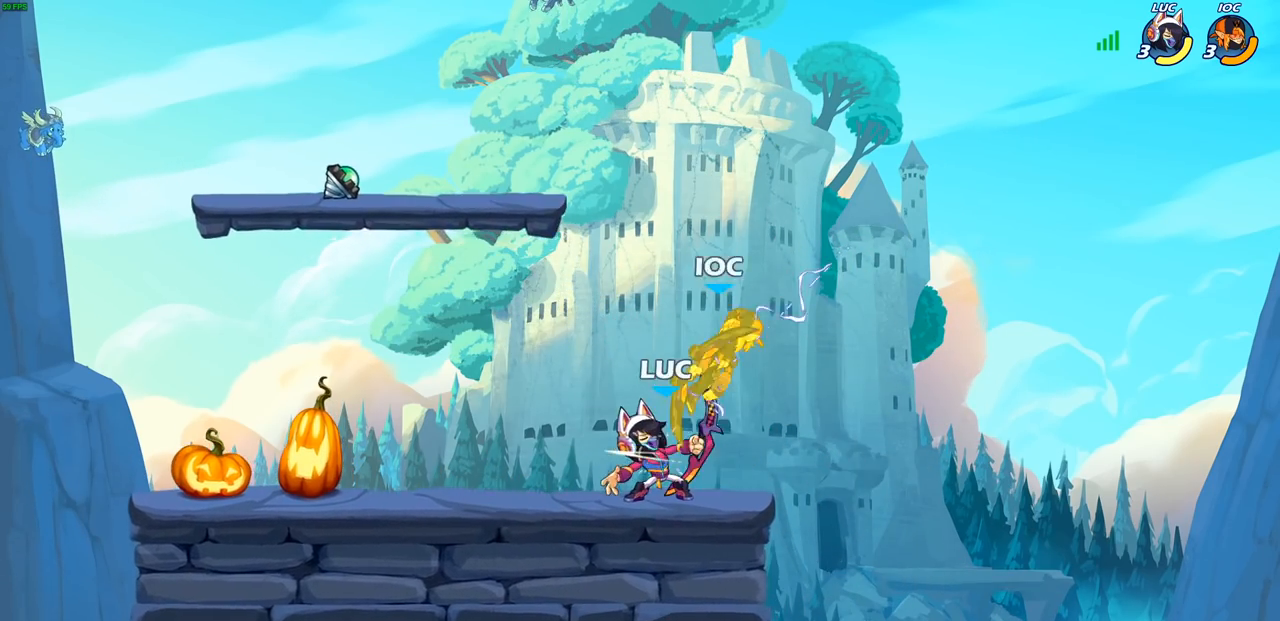
{"dt_ms": 500, "buttons": [], "left_stick": "center", "right_stick": "center", "events": [[150, "CROSS", "down"], [217, "CIRCLE", "down"], [217, "CROSS", "up"], [350, "CIRCLE", "up"]]}
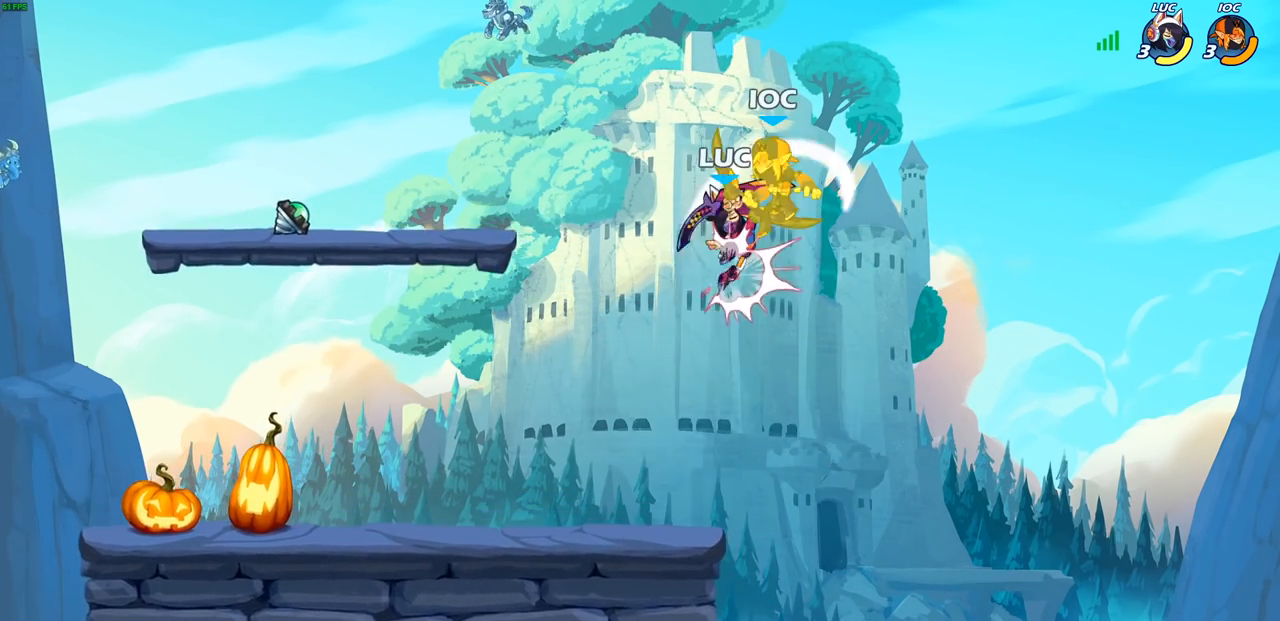
{"dt_ms": 500, "buttons": [], "left_stick": "center", "right_stick": "center", "events": []}
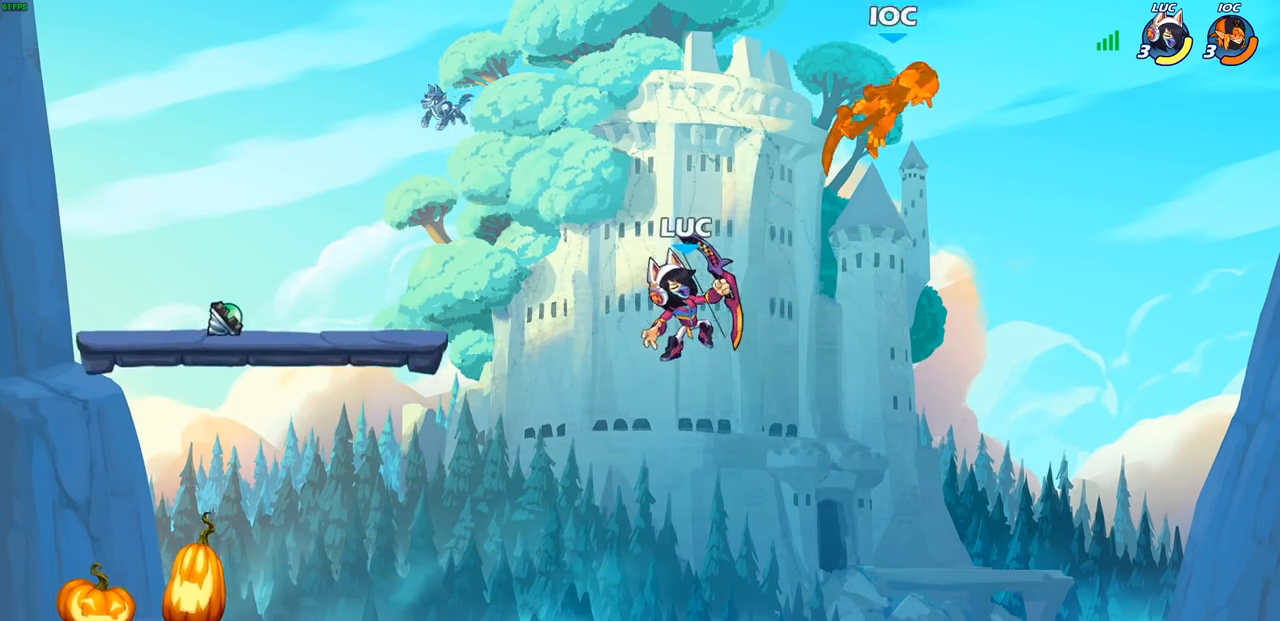
{"dt_ms": 500, "buttons": [], "left_stick": "left", "right_stick": "center", "events": [[50, "left_stick", "left"]]}
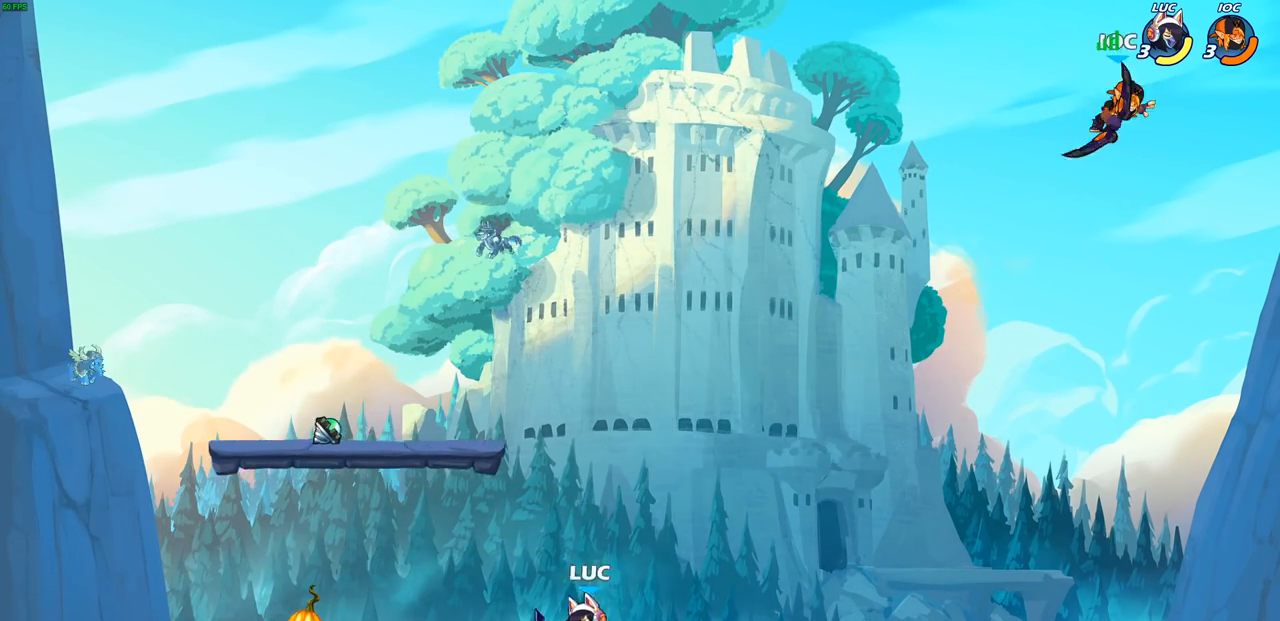
{"dt_ms": 1000, "buttons": [], "left_stick": "center", "right_stick": "center"}
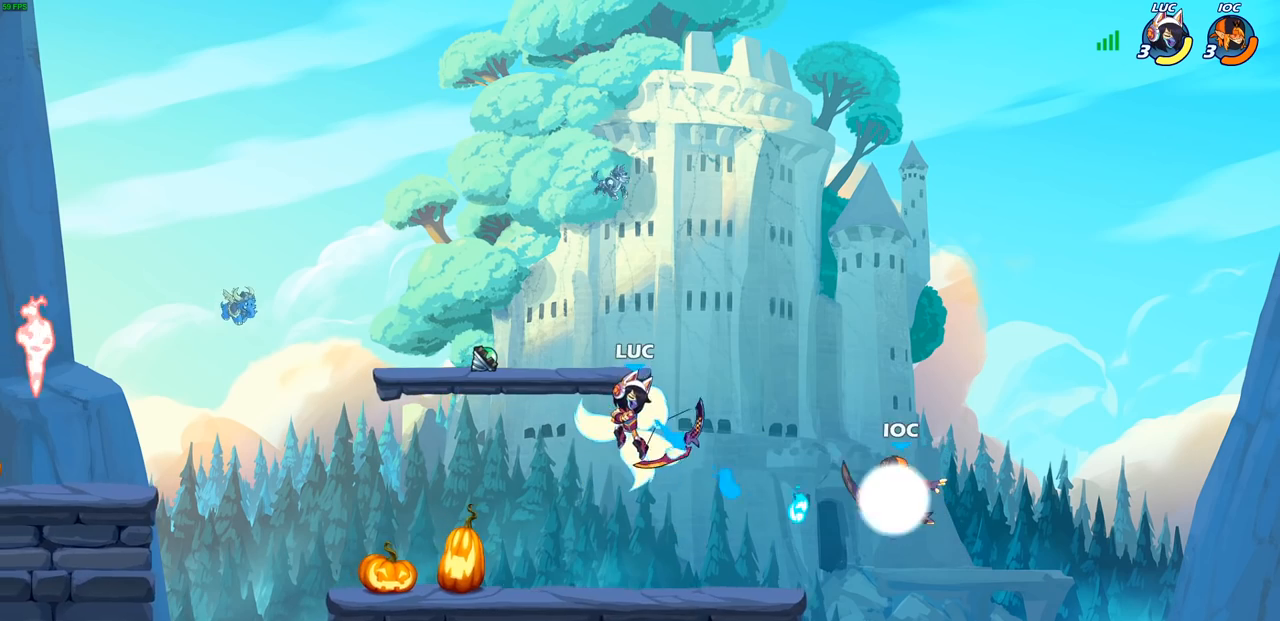
{"dt_ms": 500, "buttons": [], "left_stick": "center", "right_stick": "center", "events": [[400, "CIRCLE", "down"], [500, "CIRCLE", "up"]]}
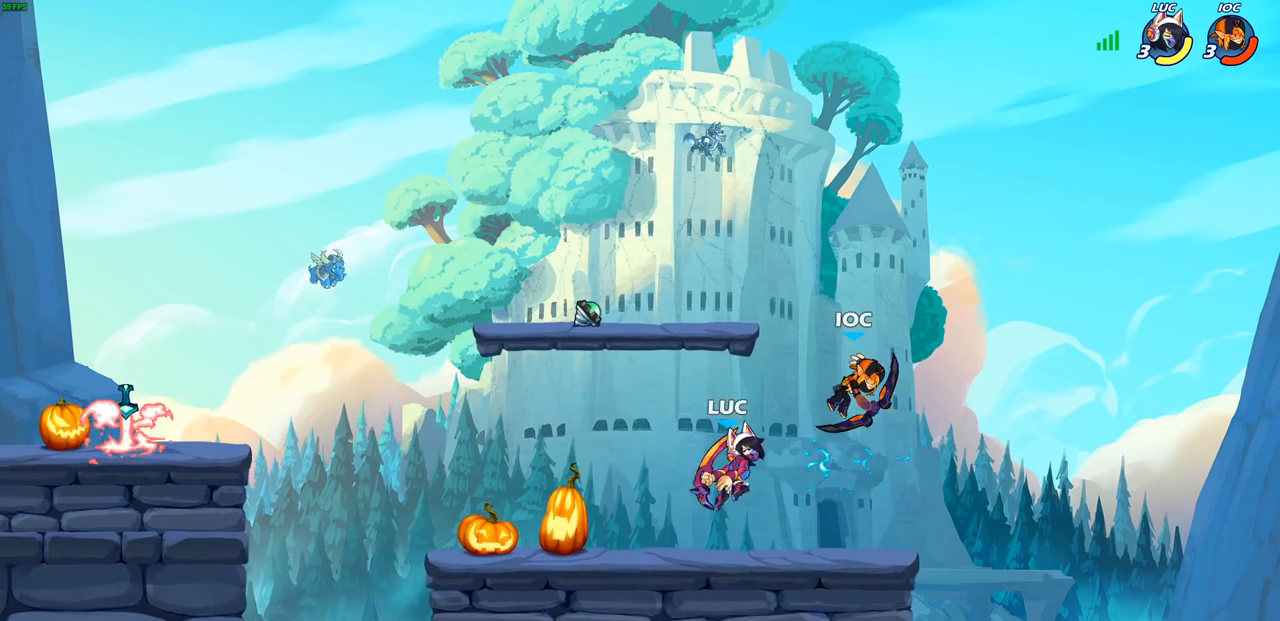
{"dt_ms": 500, "buttons": [], "left_stick": "center", "right_stick": "center", "events": []}
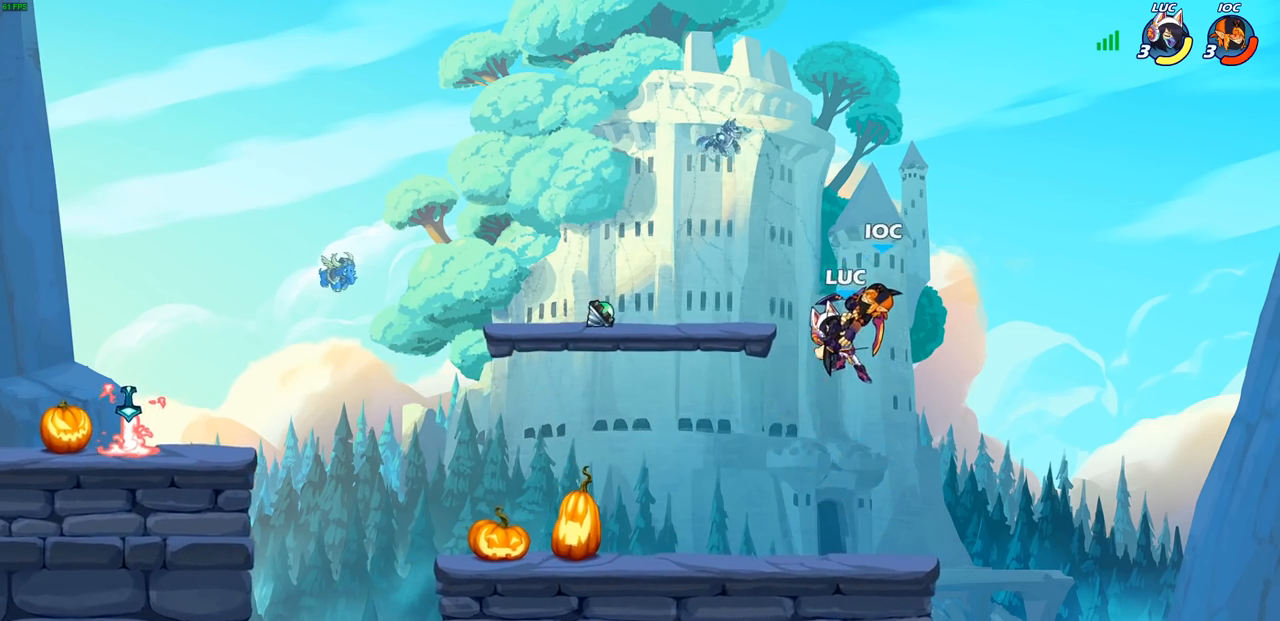
{"dt_ms": 500, "buttons": ["CROSS"], "left_stick": "up-left", "right_stick": "center", "events": [[183, "left_stick", "up"], [233, "left_stick", "up-left"], [333, "CROSS", "down"]]}
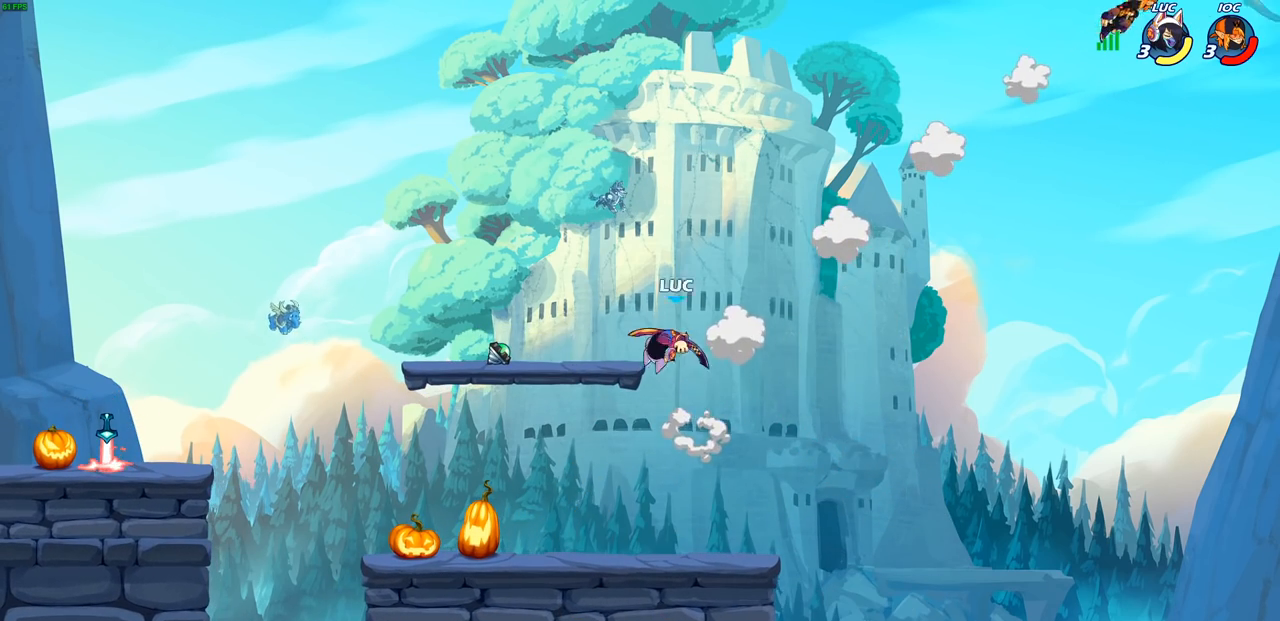
{"dt_ms": 500, "buttons": [], "left_stick": "right", "right_stick": "center", "events": [[117, "CROSS", "up"], [217, "left_stick", "down-left"], [333, "left_stick", "right"]]}
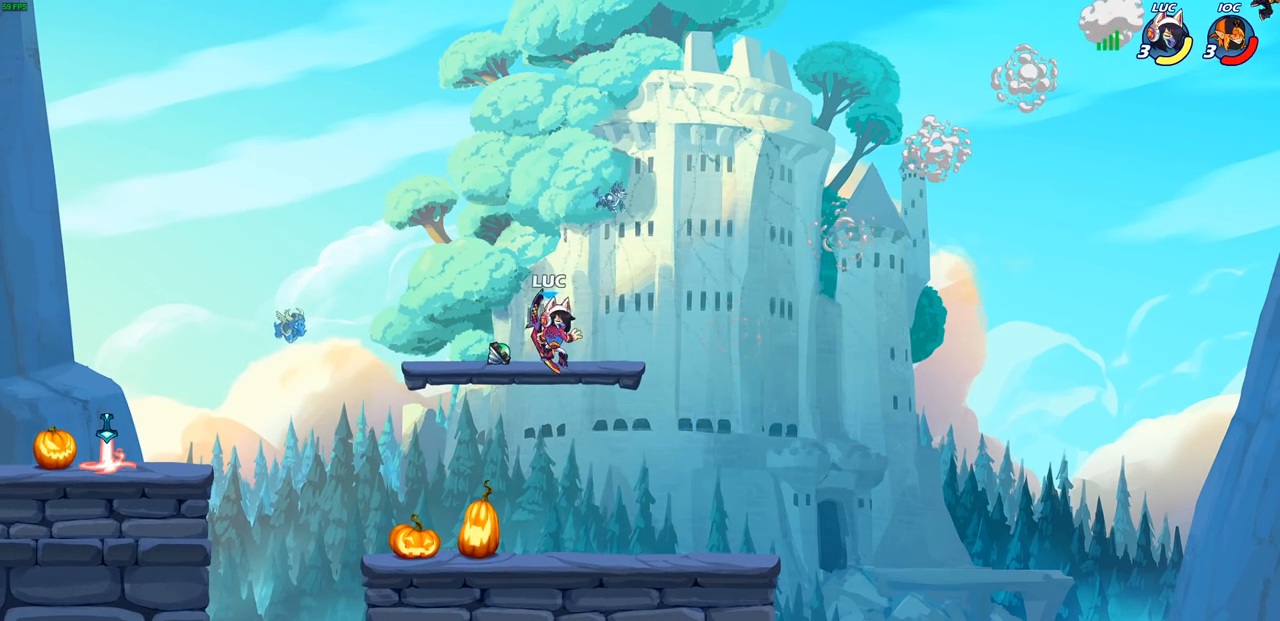
{"dt_ms": 500, "buttons": ["CIRCLE"], "left_stick": "down", "right_stick": "center", "events": [[117, "R2", "down"], [183, "CIRCLE", "down"], [200, "left_stick", "down"], [283, "R2", "up"]]}
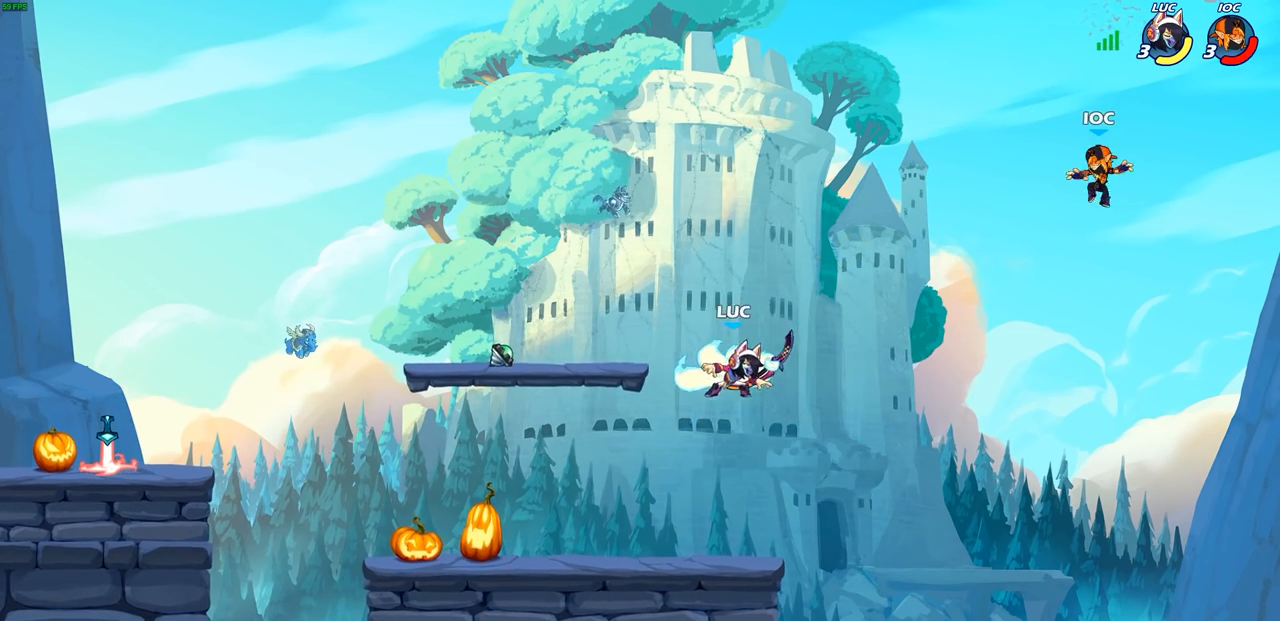
{"dt_ms": 500, "buttons": [], "left_stick": "center", "right_stick": "center", "events": [[117, "CIRCLE", "up"], [167, "left_stick", "center"]]}
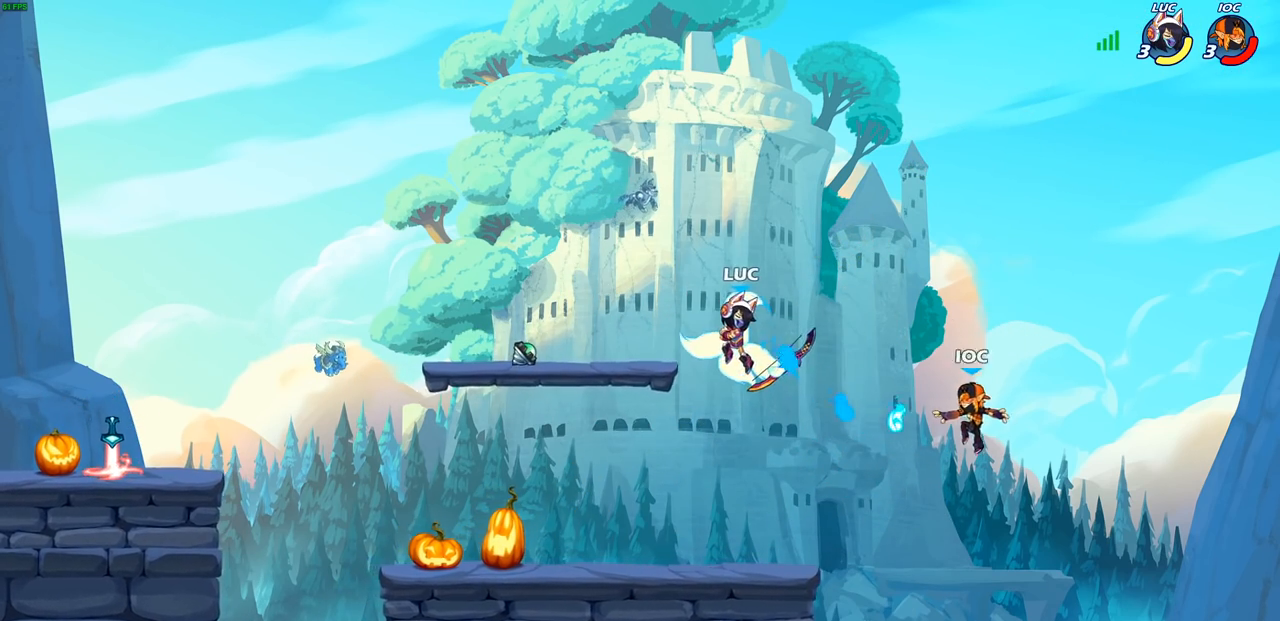
{"dt_ms": 500, "buttons": [], "left_stick": "center", "right_stick": "center", "events": [[350, "CIRCLE", "down"], [433, "CIRCLE", "up"]]}
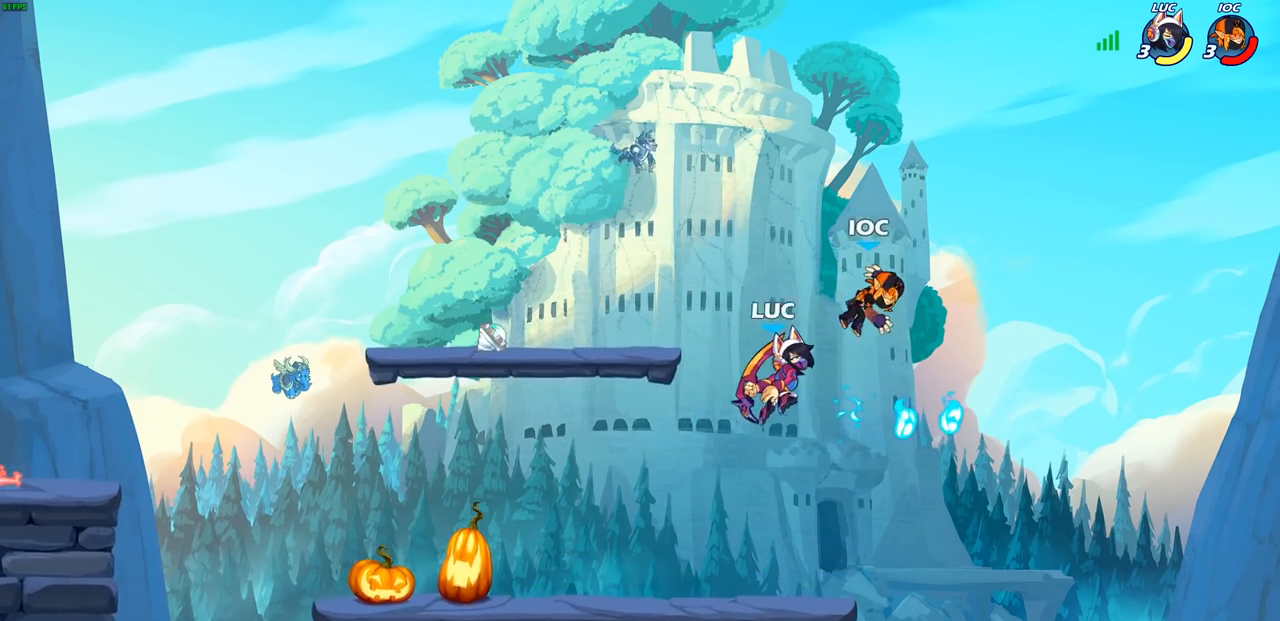
{"dt_ms": 500, "buttons": [], "left_stick": "center", "right_stick": "center", "events": []}